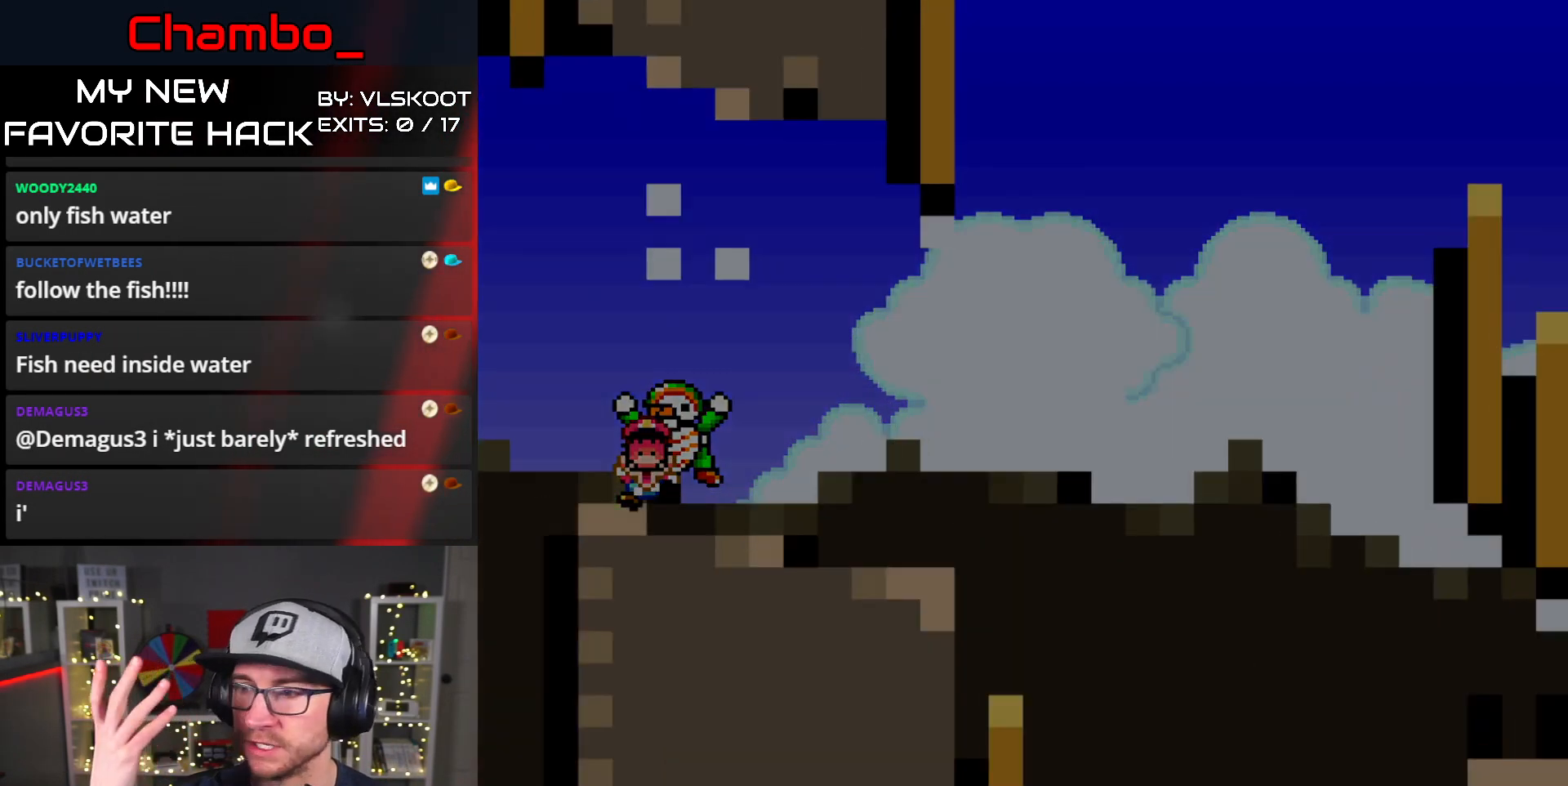
Gameplay with a controller (Nintendo layout); each line is a JSON object with the inputs held at the frame after it. "events" lists button and stick changes between this image and that frame as [ms after this image, input, new state], when the widget could be followed in between. Not read: L1 L3 R1 R3 SELECT START.
{"buttons": [], "events": []}
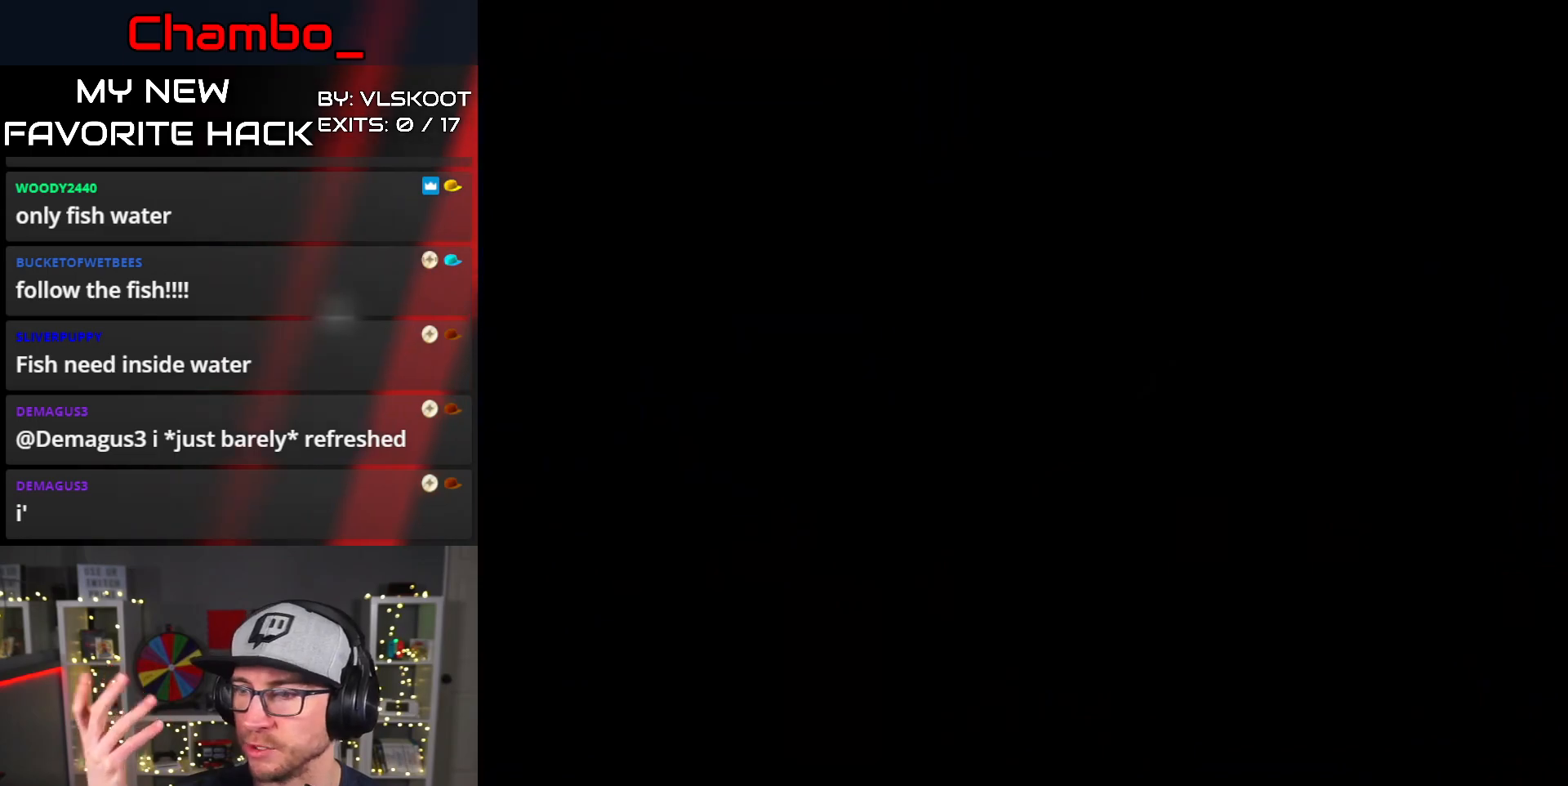
{"buttons": [], "events": []}
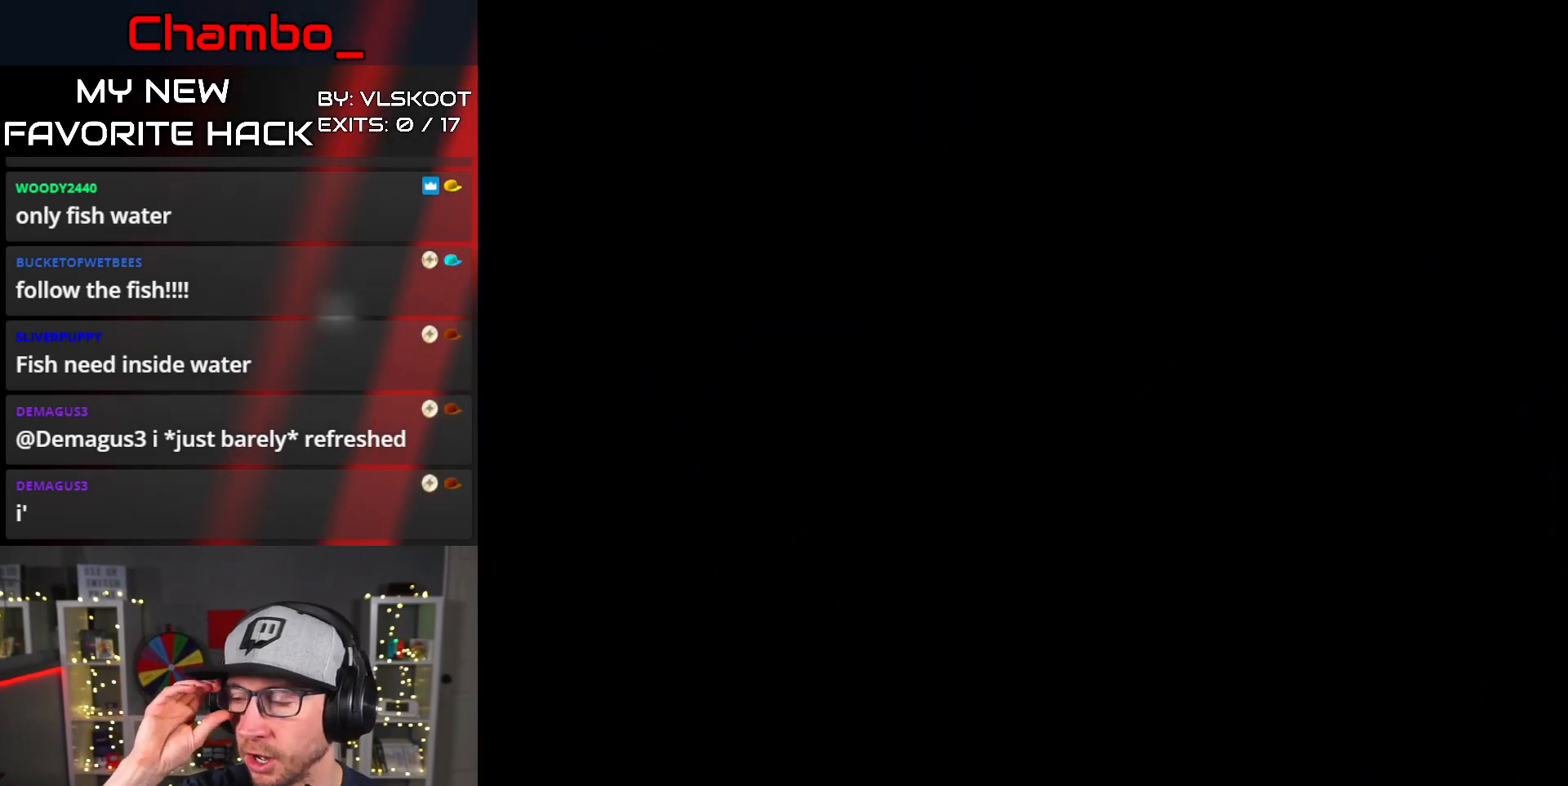
{"buttons": [], "events": []}
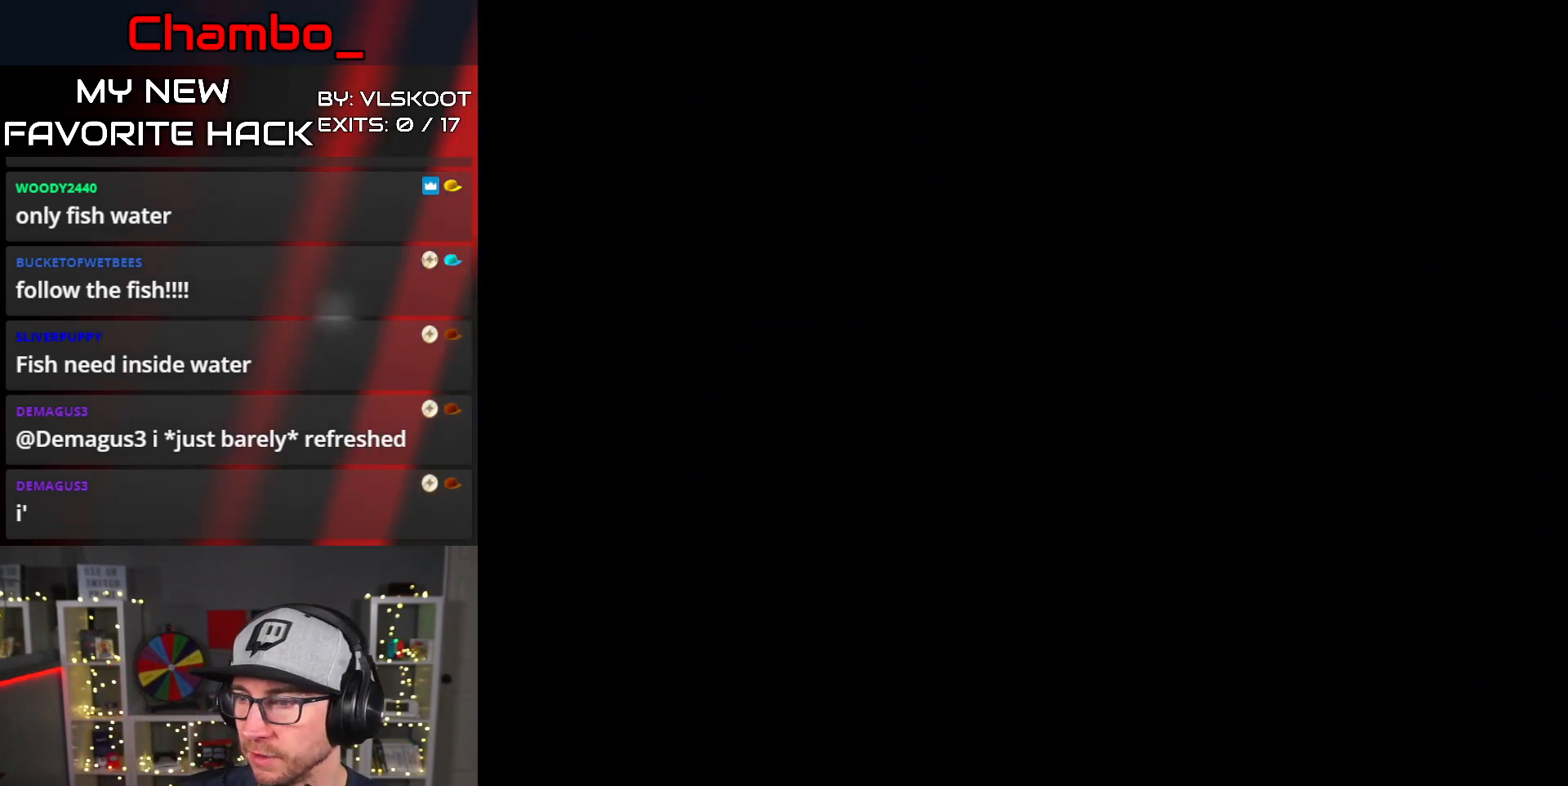
{"buttons": ["X", "DPAD_RIGHT"], "events": [[383, "X", "down"], [417, "DPAD_RIGHT", "down"]]}
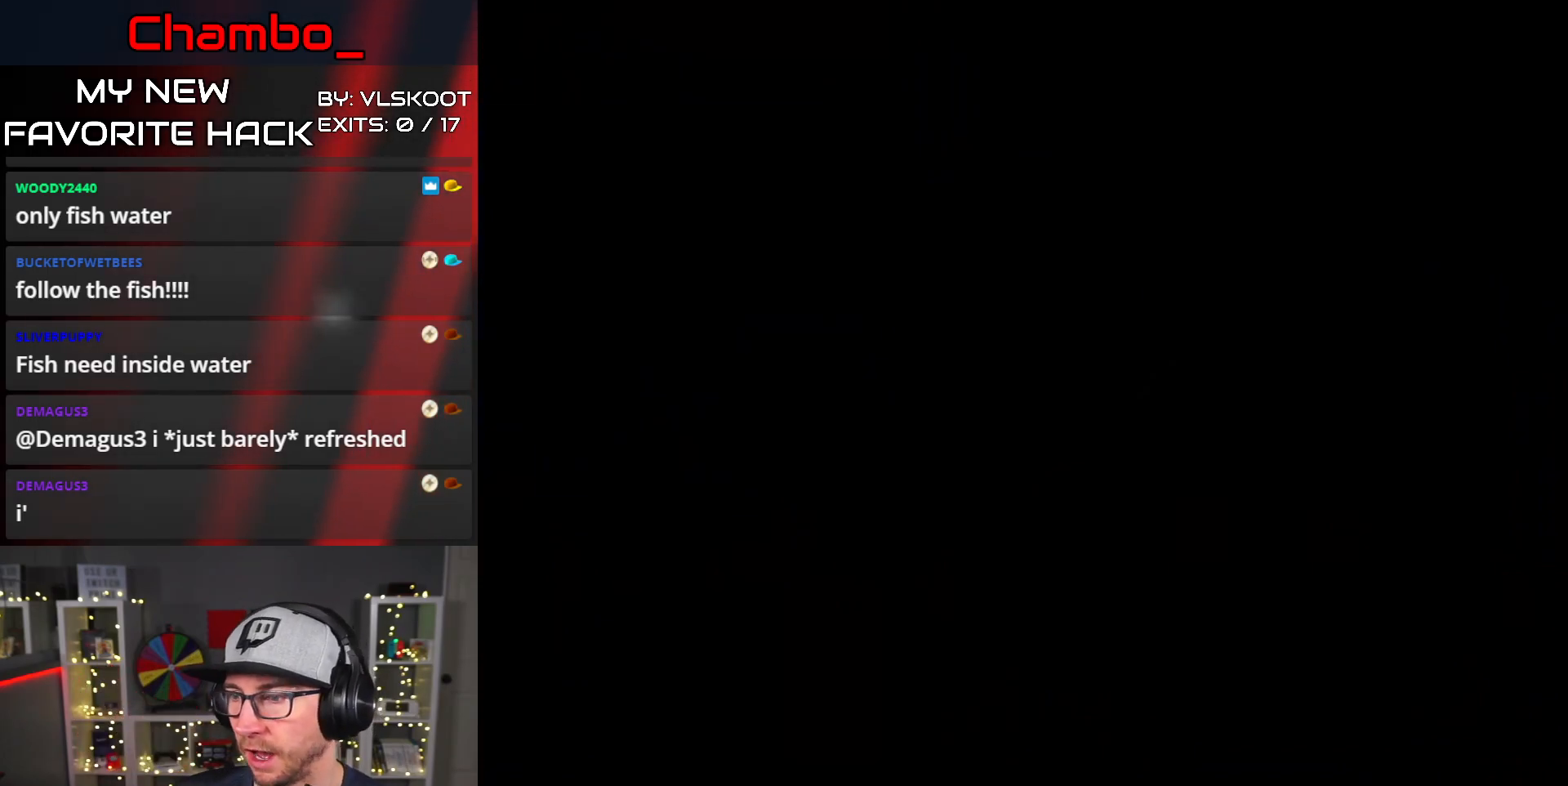
{"buttons": ["X", "DPAD_RIGHT"]}
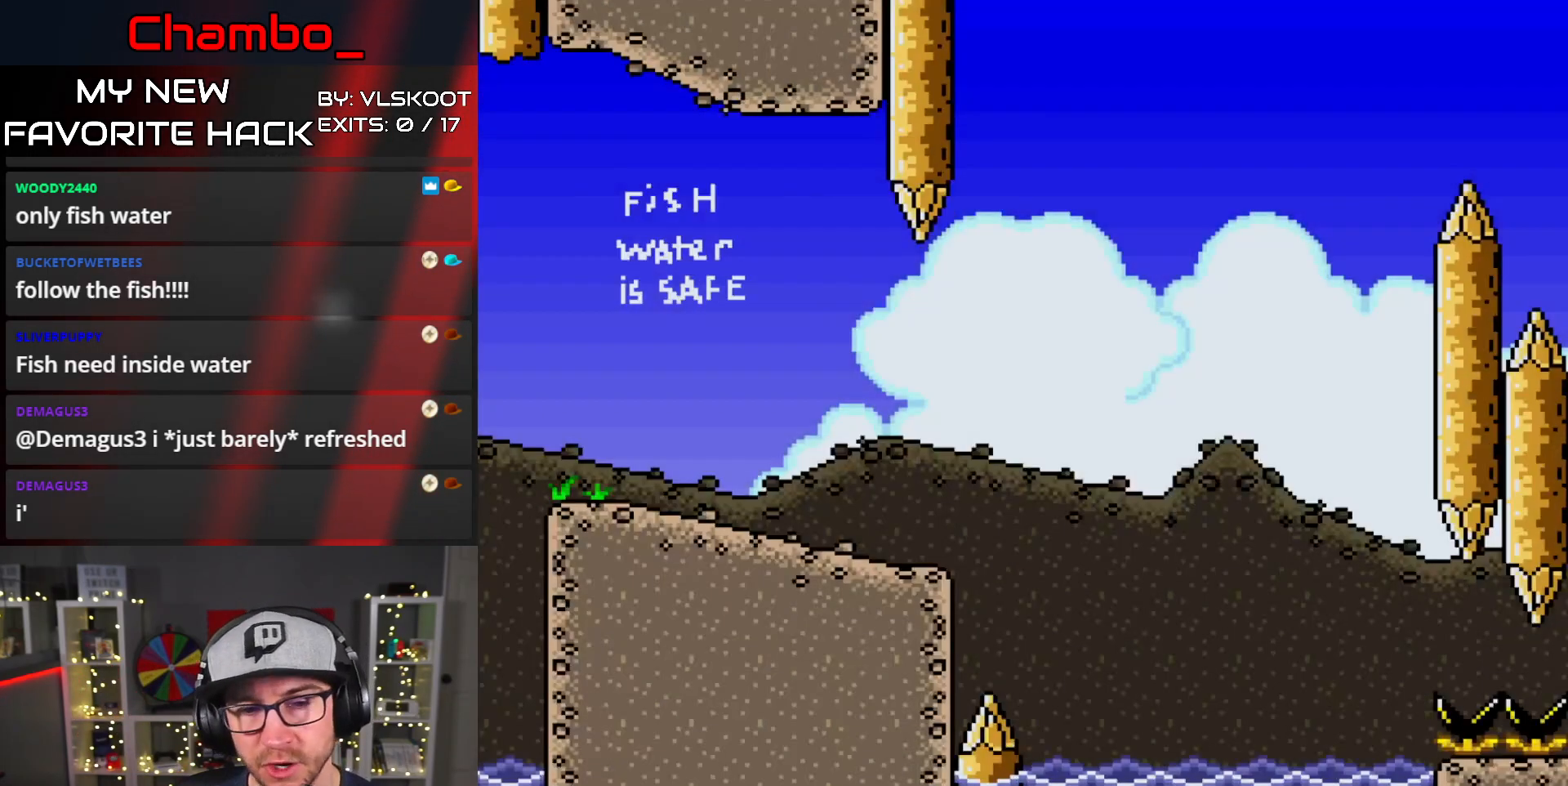
{"buttons": ["X", "DPAD_RIGHT"], "events": []}